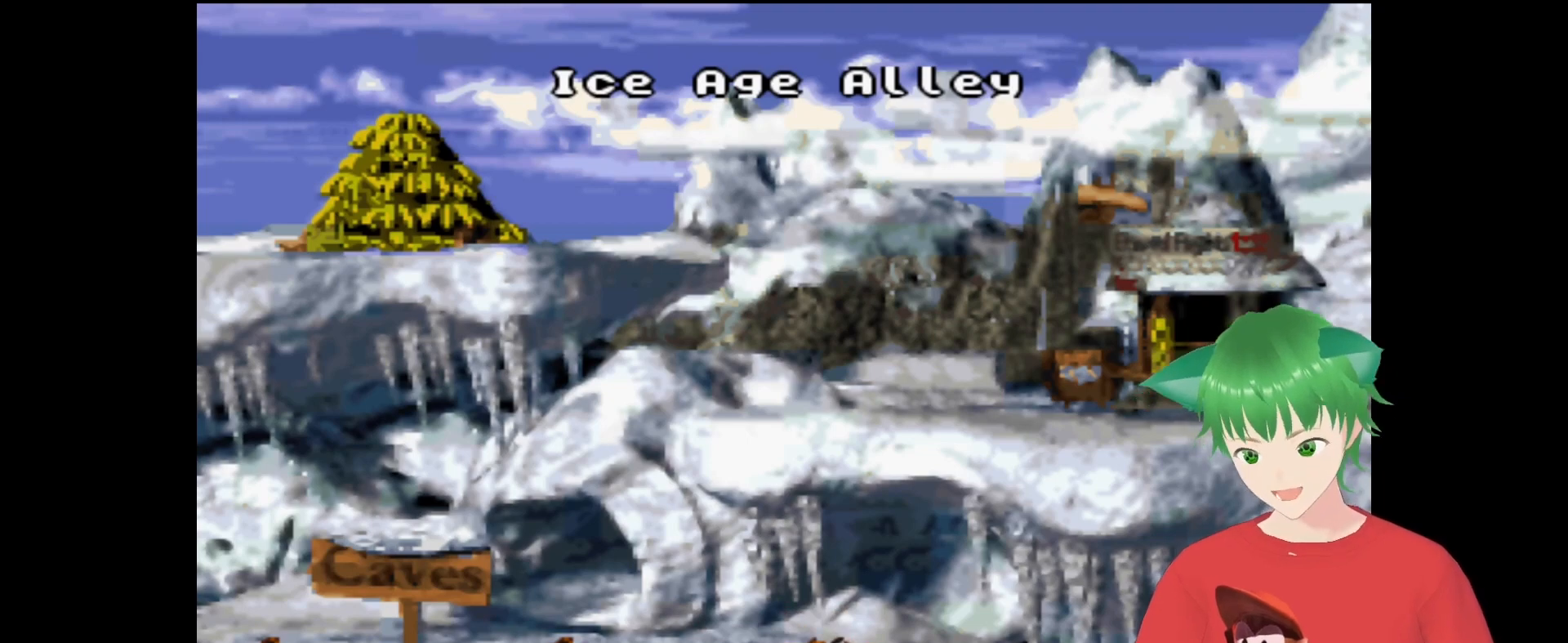
Gameplay with a controller (Nintendo layout); each line is a JSON object with the inputs held at the frame after it. "events" lists button and stick changes between this image and that frame as [ms after this image, input, new state], when the widget could be followed in between. Not read: L3 R3.
{"buttons": [], "events": [[33, "DPAD_RIGHT", "up"], [233, "DPAD_RIGHT", "down"], [400, "DPAD_RIGHT", "up"]]}
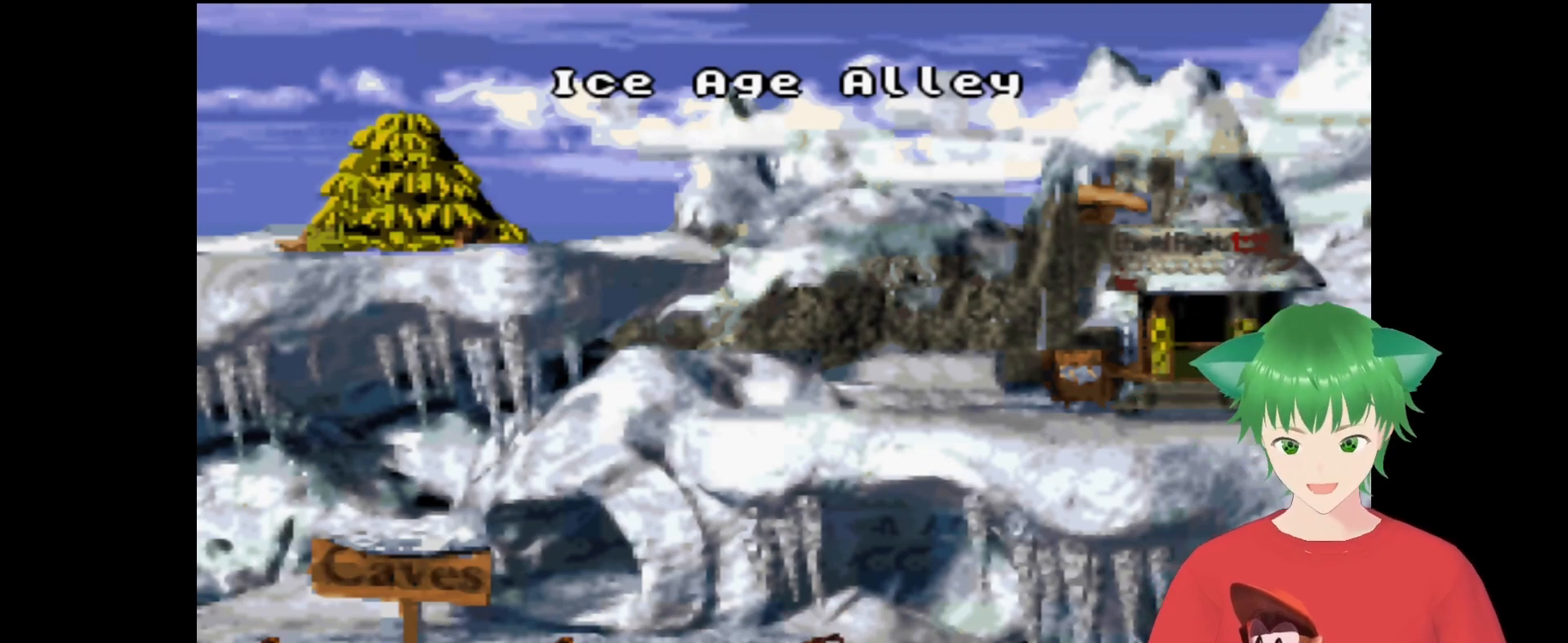
{"buttons": ["DPAD_RIGHT"], "events": [[33, "DPAD_RIGHT", "down"], [233, "DPAD_RIGHT", "up"], [333, "DPAD_RIGHT", "down"]]}
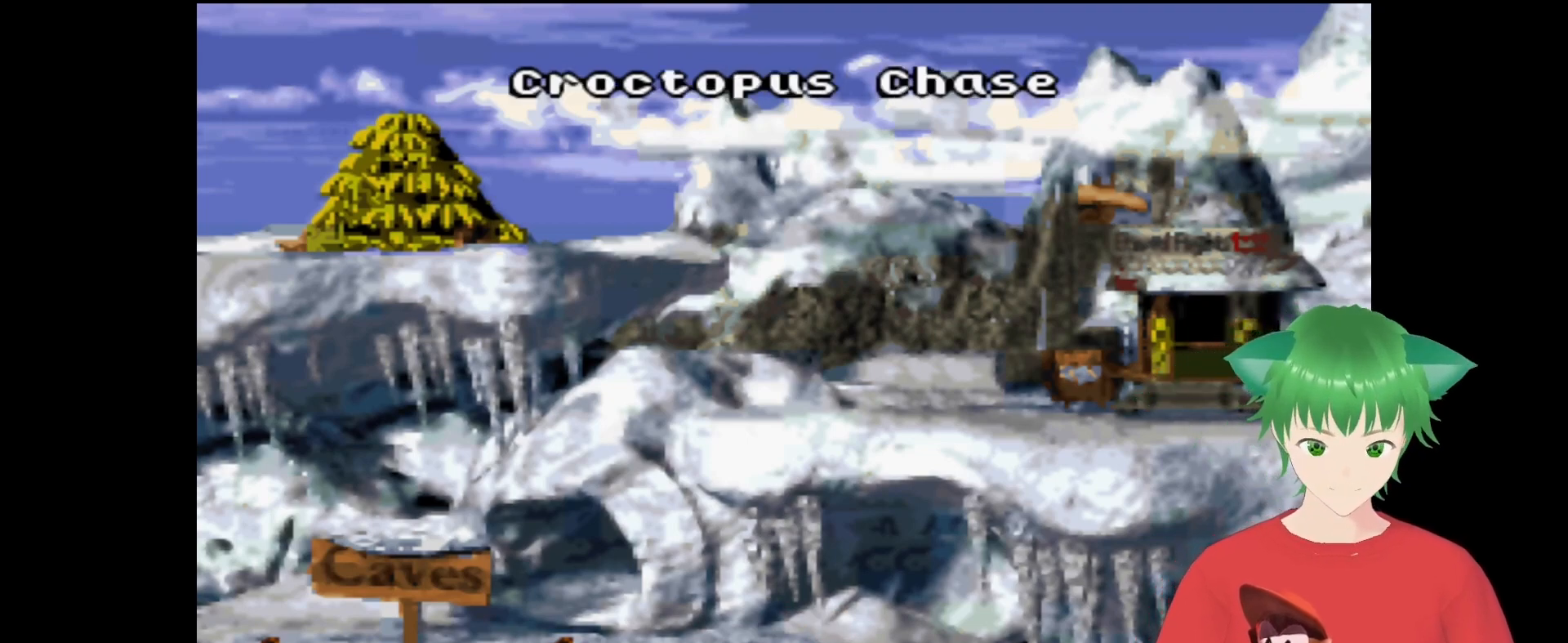
{"buttons": [], "events": [[33, "DPAD_RIGHT", "up"], [167, "DPAD_RIGHT", "down"], [400, "DPAD_RIGHT", "up"]]}
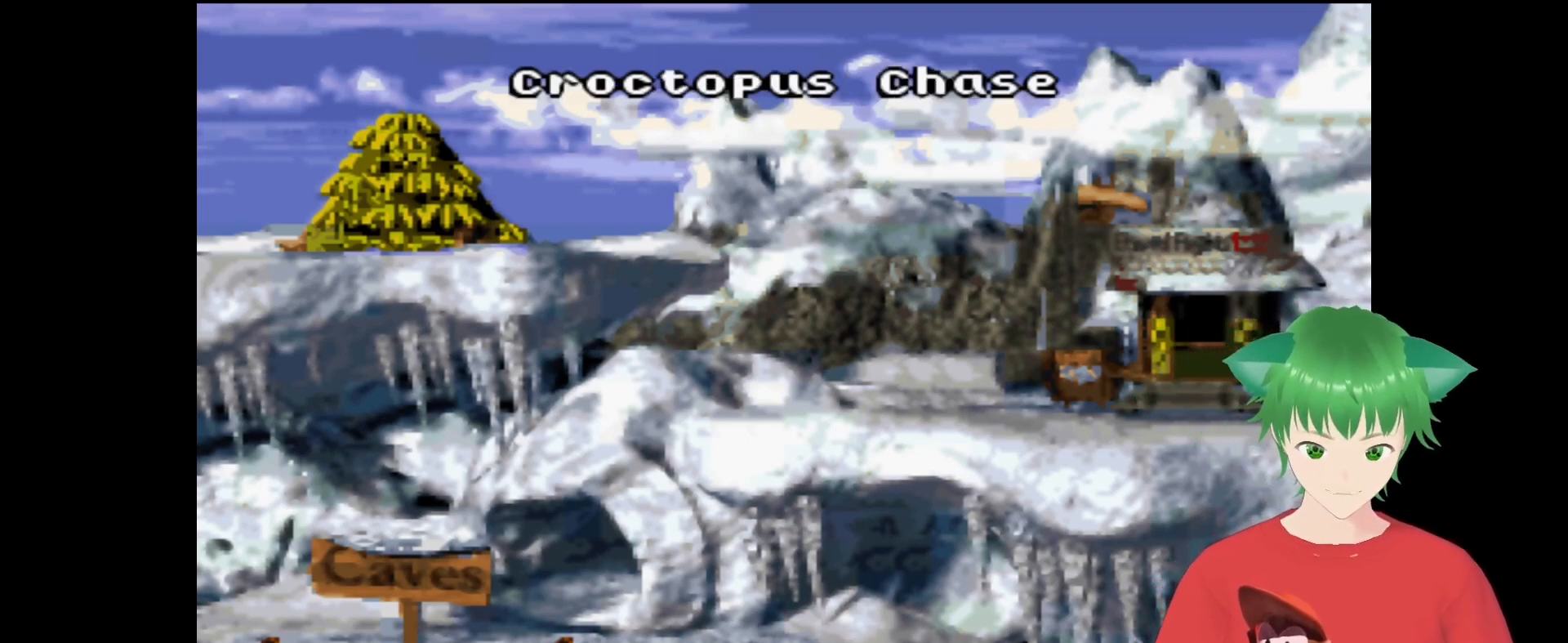
{"buttons": [], "events": [[233, "B", "down"], [467, "B", "up"]]}
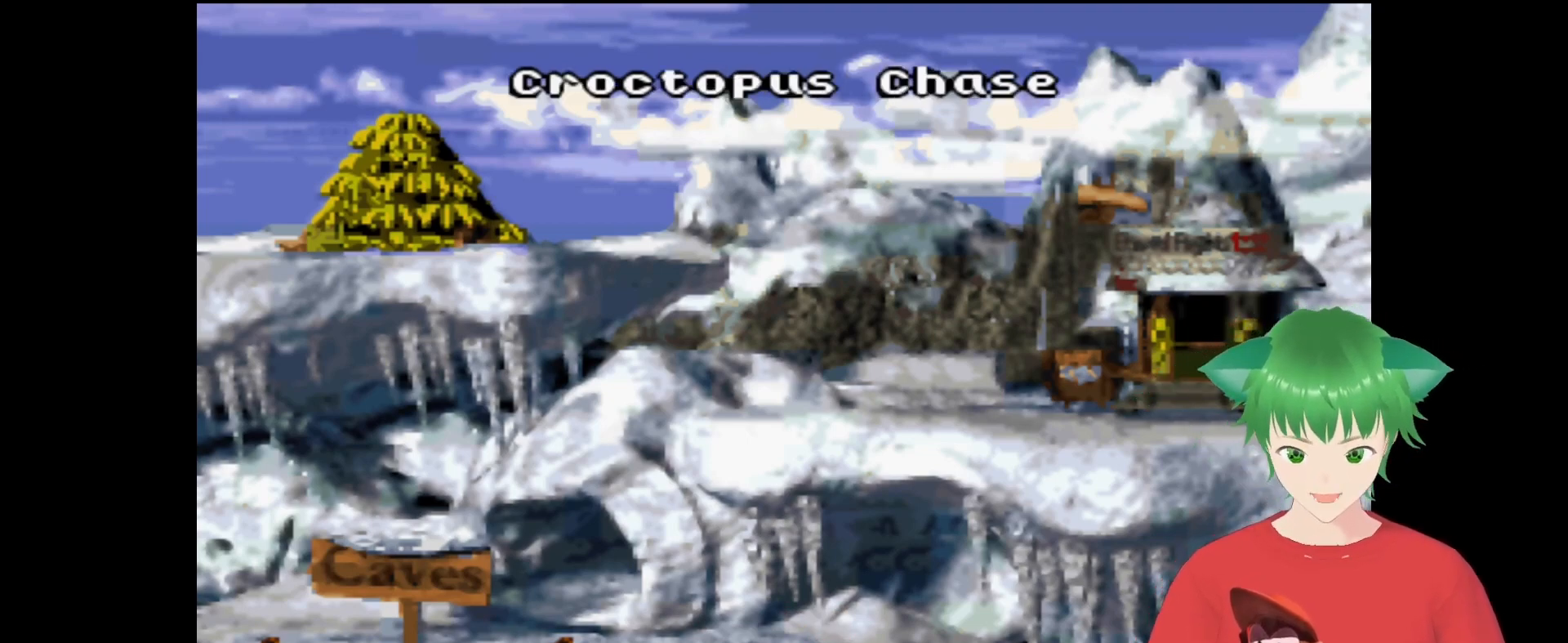
{"buttons": [], "events": [[100, "B", "down"], [367, "B", "up"]]}
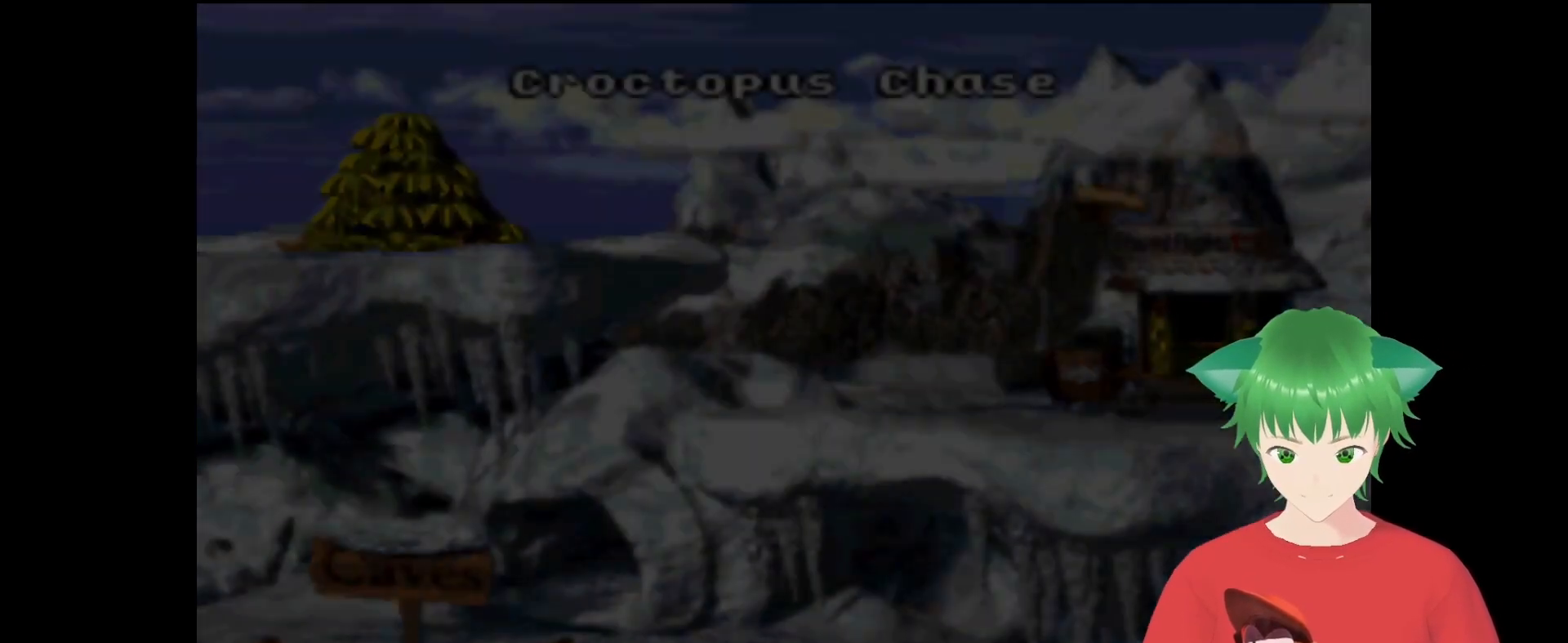
{"buttons": [], "events": []}
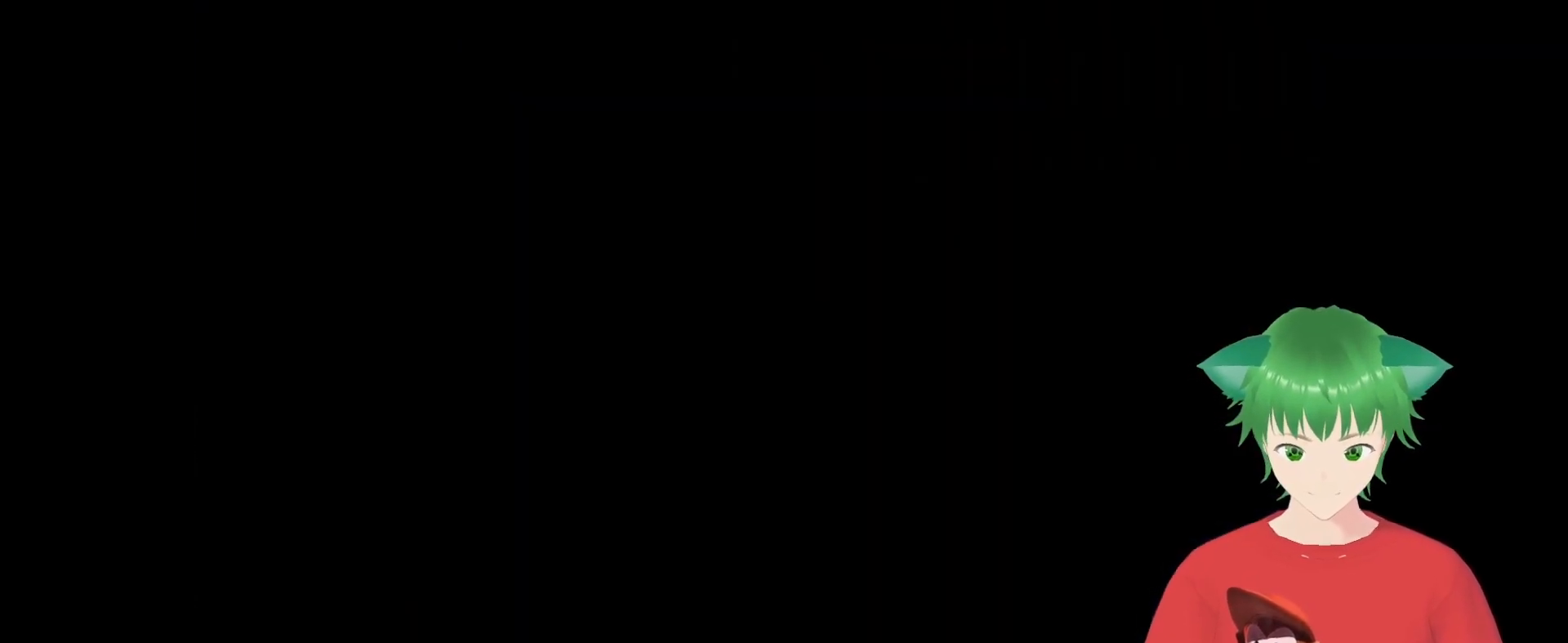
{"buttons": [], "events": []}
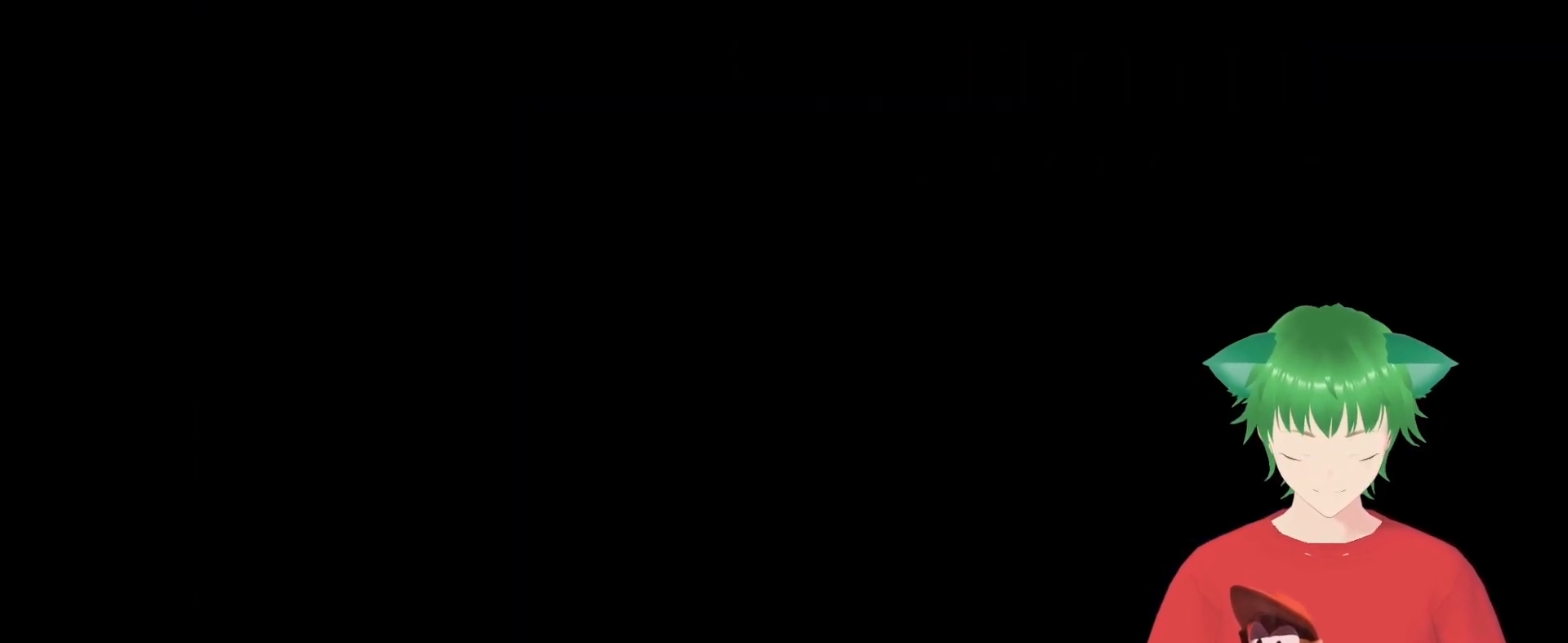
{"buttons": [], "events": []}
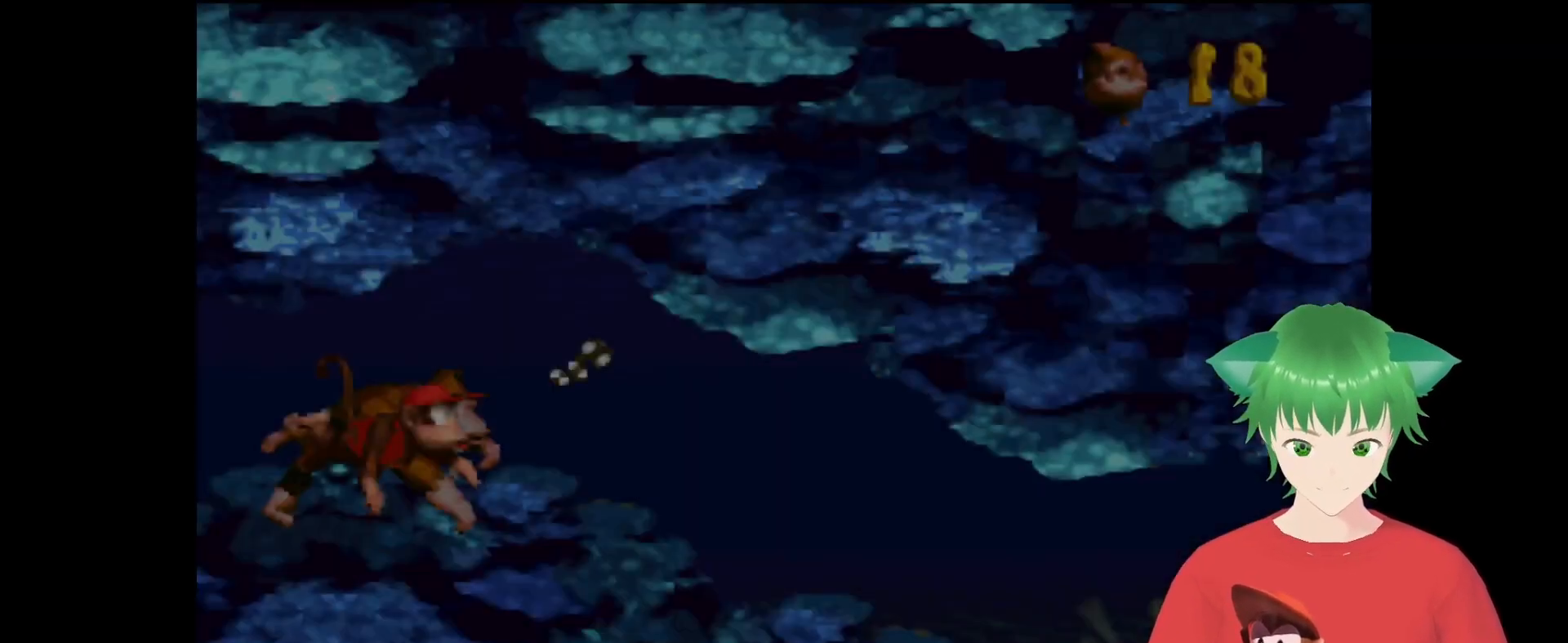
{"buttons": ["Y", "DPAD_RIGHT"], "events": [[300, "DPAD_RIGHT", "down"], [500, "Y", "down"]]}
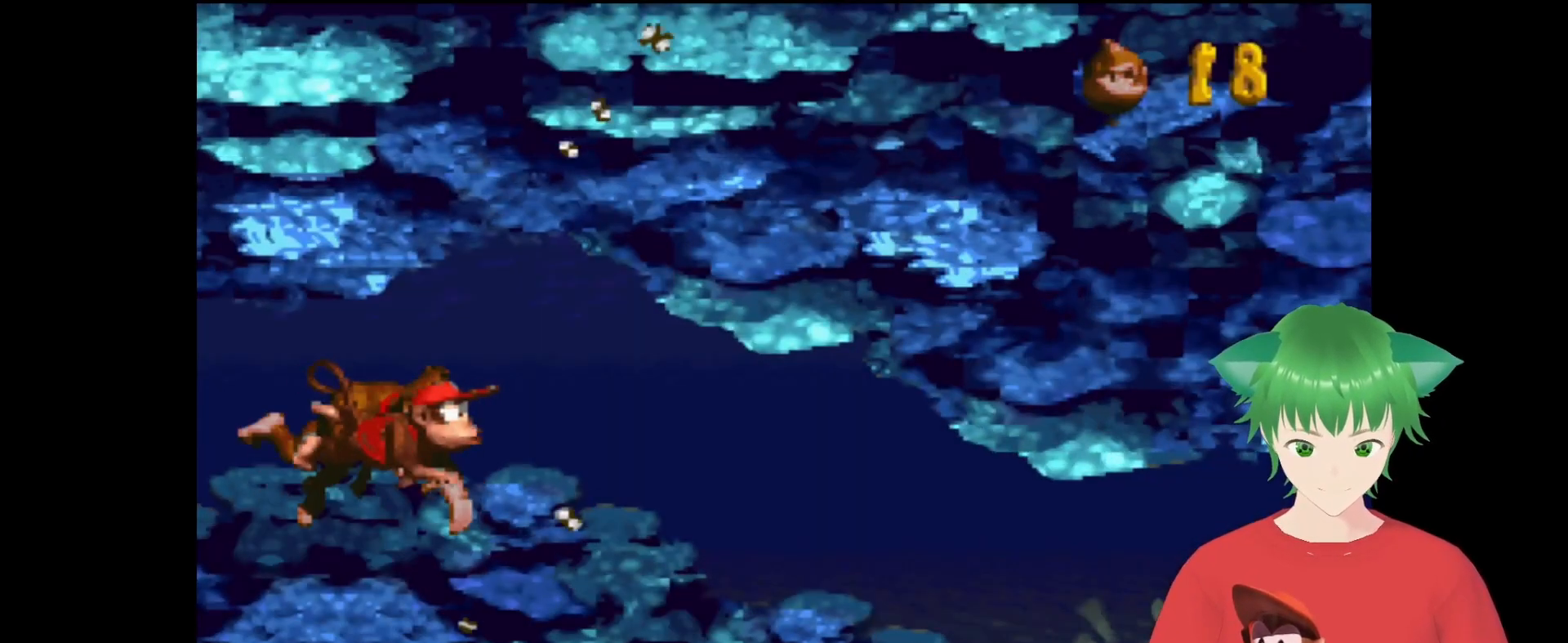
{"buttons": ["Y", "DPAD_RIGHT"], "events": []}
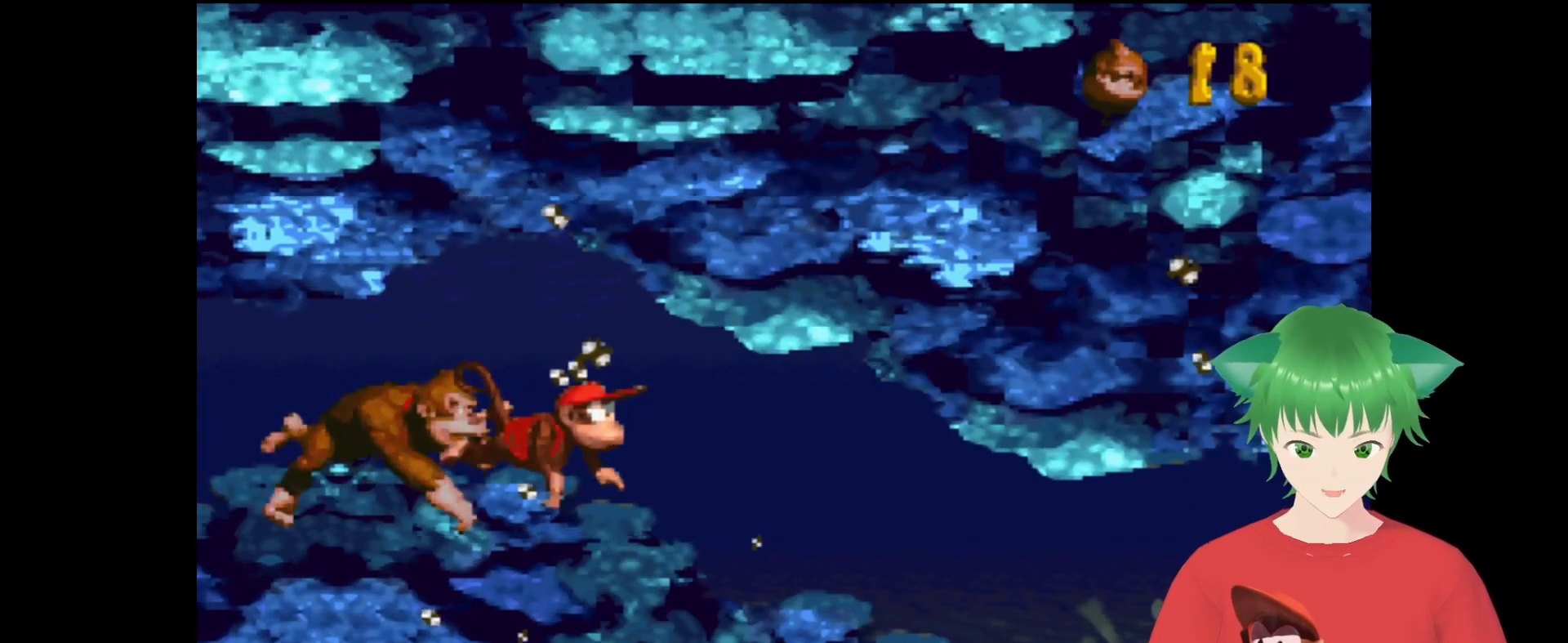
{"buttons": ["Y", "DPAD_RIGHT"], "events": []}
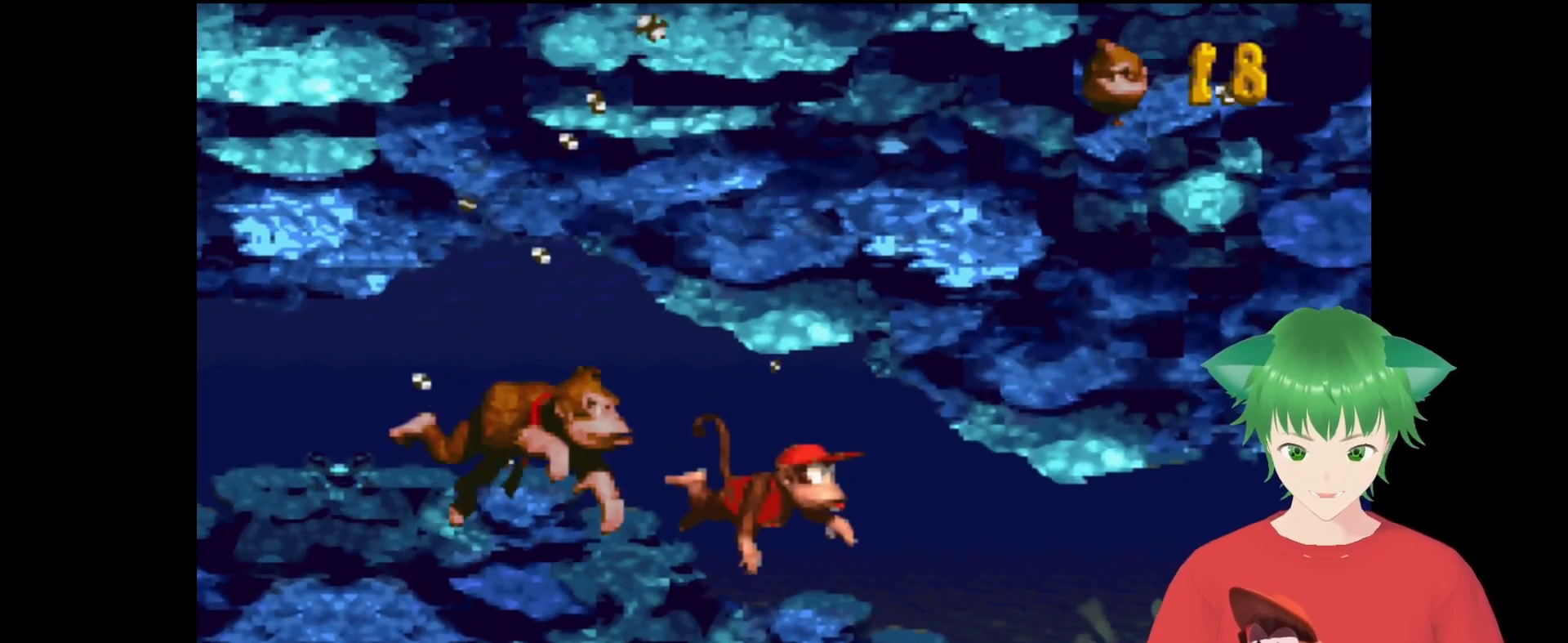
{"buttons": ["Y", "DPAD_RIGHT"], "events": []}
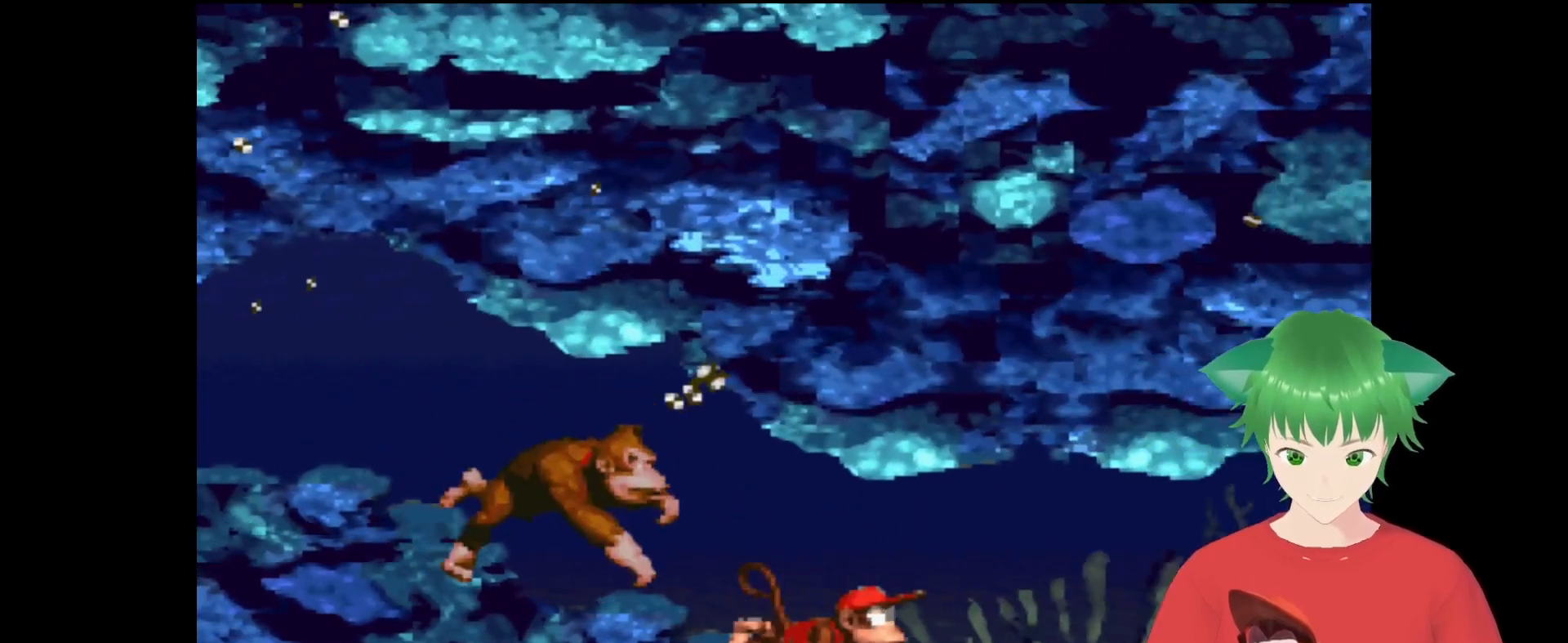
{"buttons": ["Y"], "events": [[300, "DPAD_RIGHT", "up"]]}
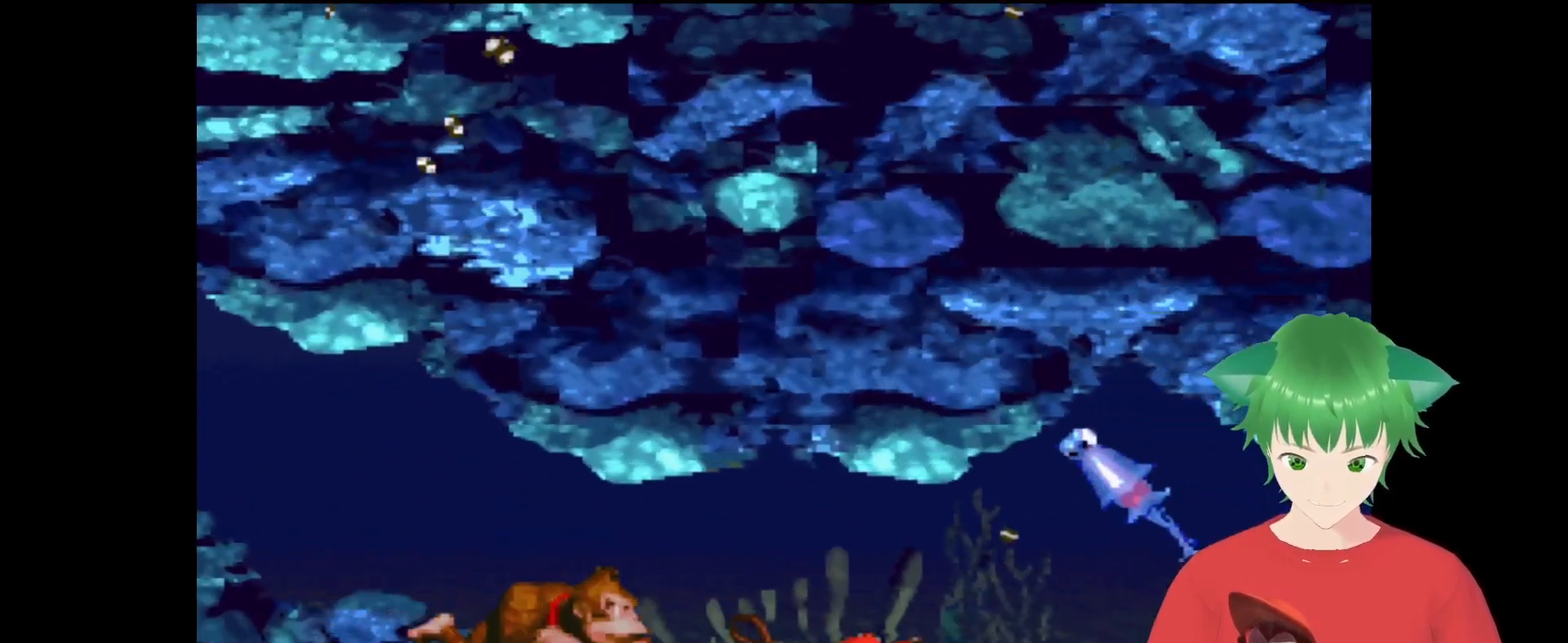
{"buttons": ["Y"], "events": [[167, "DPAD_RIGHT", "down"], [467, "DPAD_RIGHT", "up"]]}
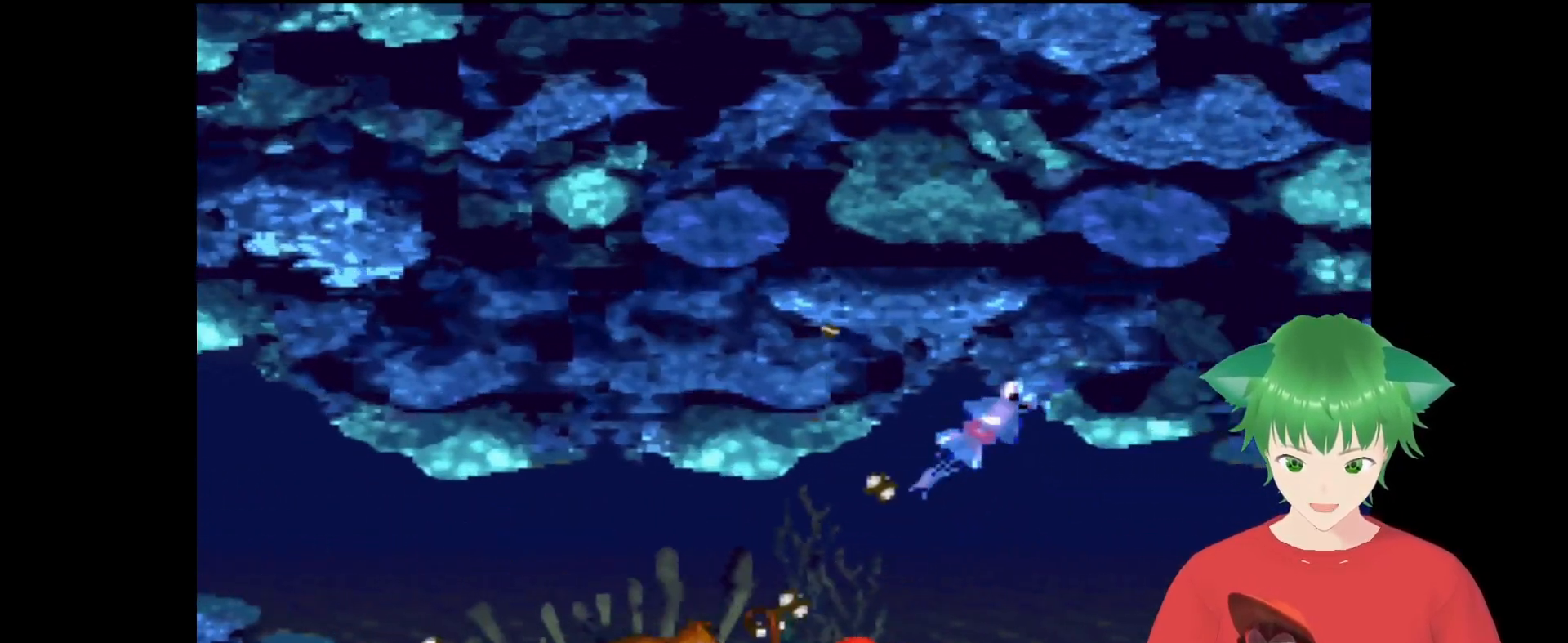
{"buttons": ["Y"], "events": [[33, "DPAD_RIGHT", "down"], [300, "DPAD_RIGHT", "up"]]}
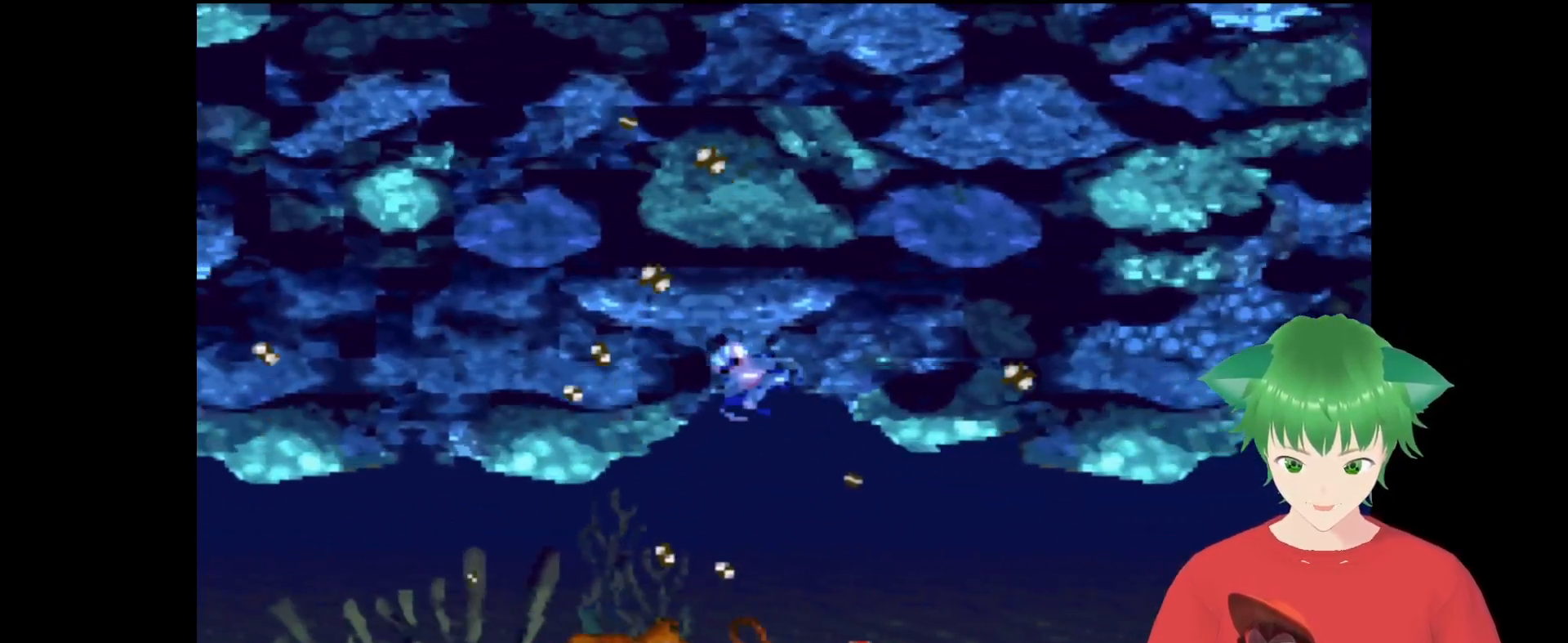
{"buttons": ["Y", "DPAD_RIGHT"], "events": [[67, "DPAD_RIGHT", "down"]]}
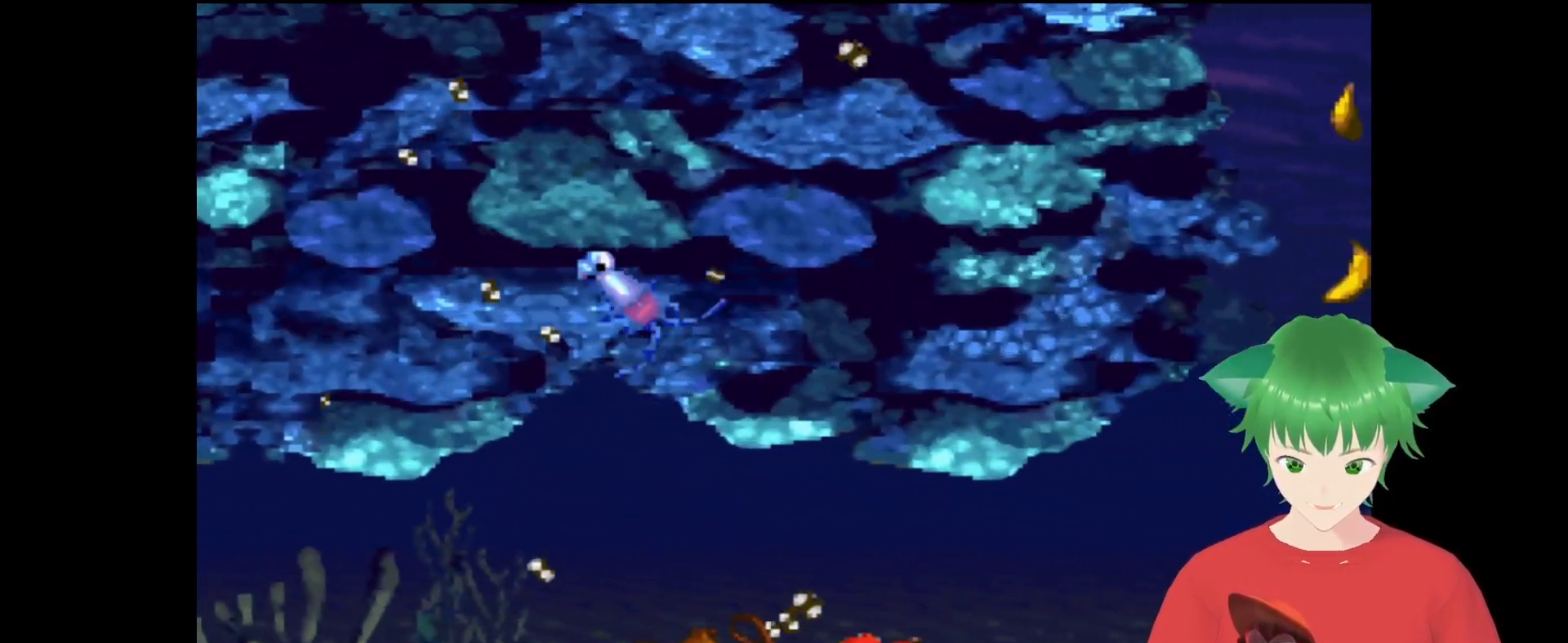
{"buttons": ["B", "Y", "DPAD_RIGHT"], "events": [[433, "B", "down"]]}
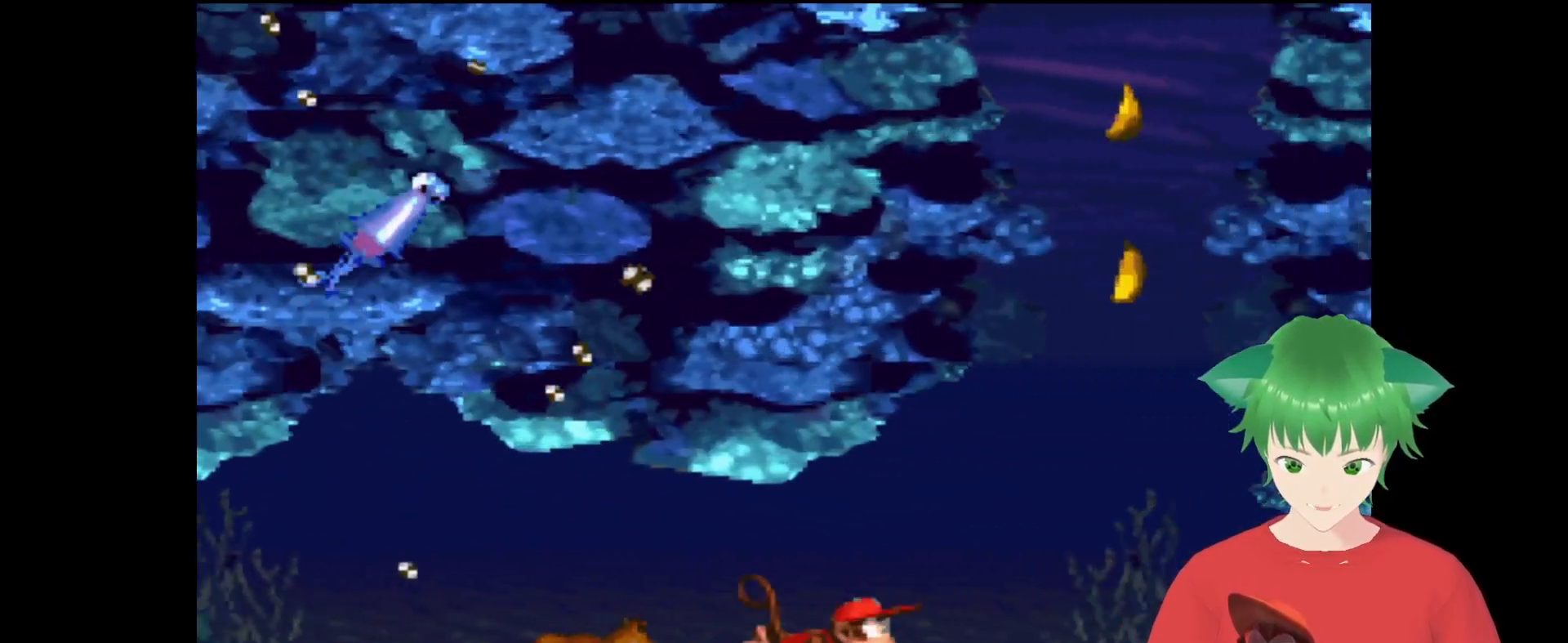
{"buttons": ["Y", "DPAD_UP"], "events": [[67, "B", "up"], [233, "B", "down"], [233, "DPAD_UP", "down"], [400, "B", "up"], [500, "DPAD_RIGHT", "up"]]}
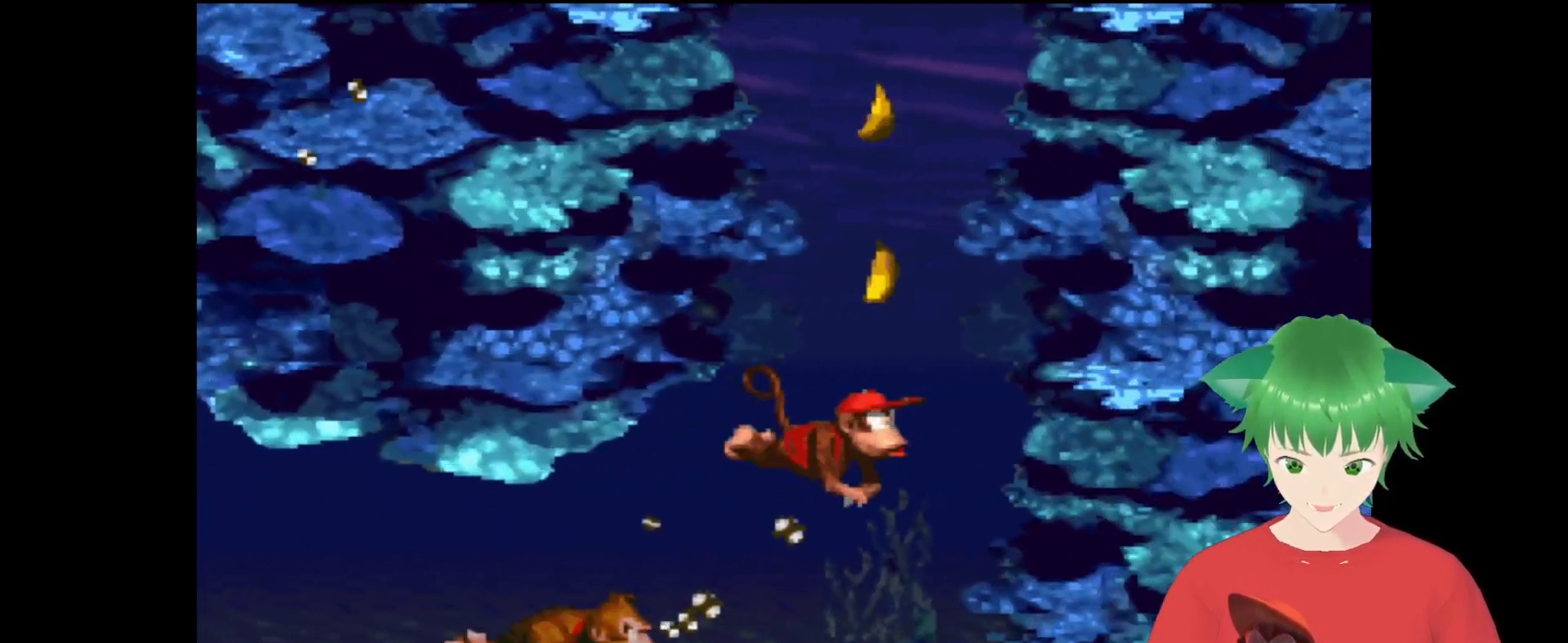
{"buttons": ["Y", "DPAD_UP", "DPAD_LEFT"], "events": [[33, "B", "down"], [133, "B", "up"], [200, "DPAD_LEFT", "down"]]}
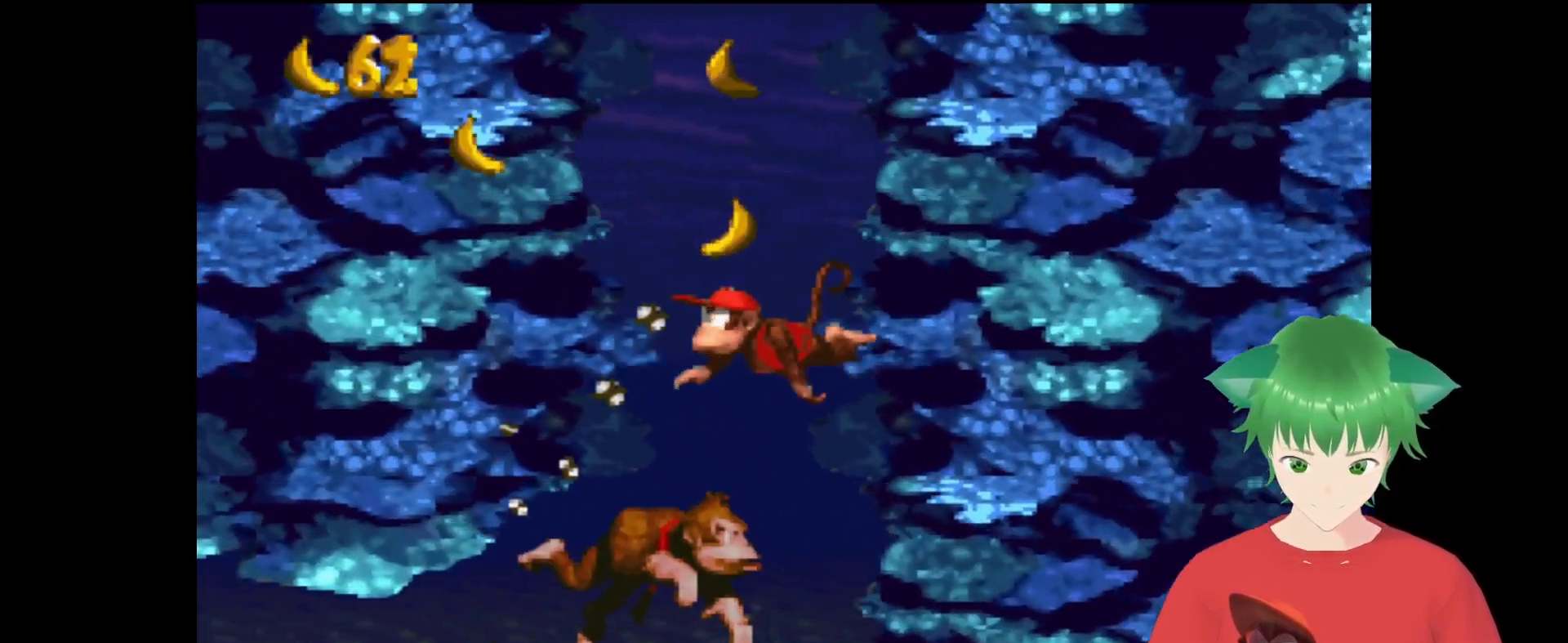
{"buttons": ["B", "Y", "DPAD_UP", "DPAD_RIGHT"], "events": [[200, "DPAD_LEFT", "up"], [467, "DPAD_RIGHT", "down"], [500, "B", "down"]]}
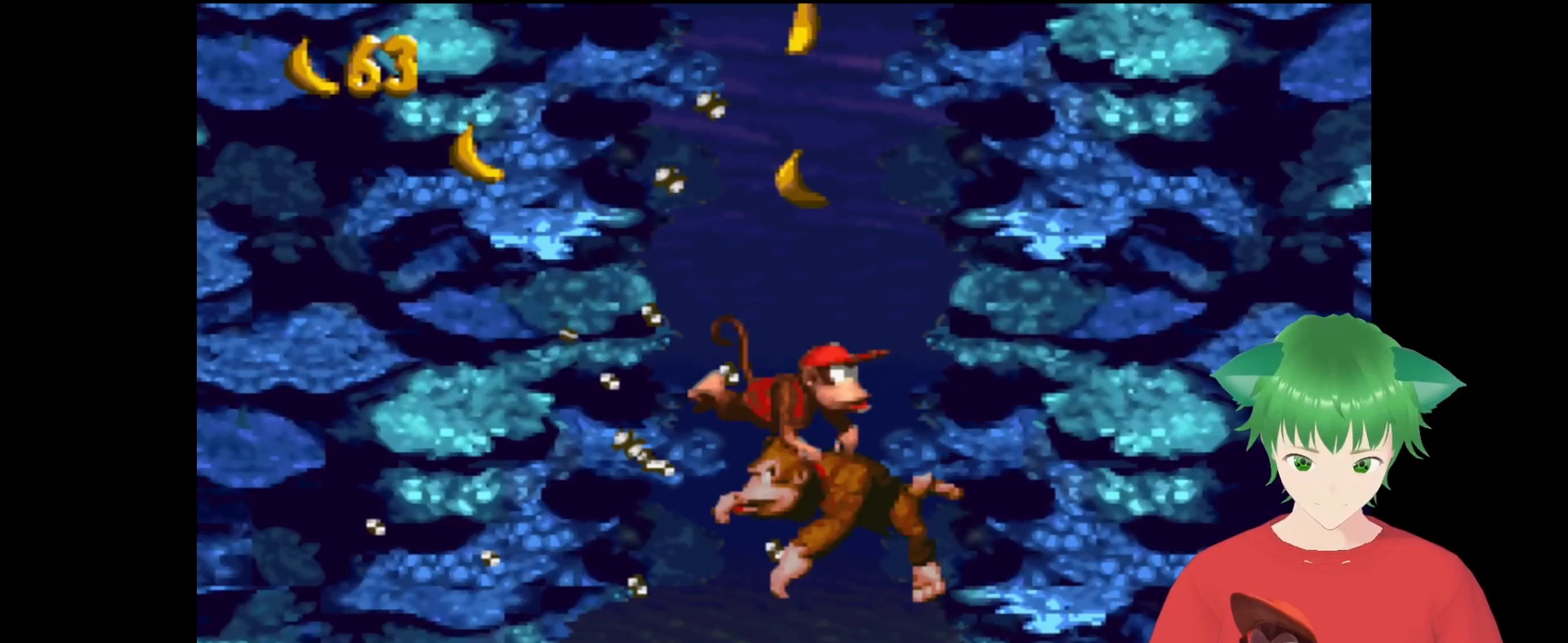
{"buttons": ["B", "Y", "DPAD_UP"], "events": [[267, "B", "up"], [300, "DPAD_RIGHT", "up"], [433, "B", "down"]]}
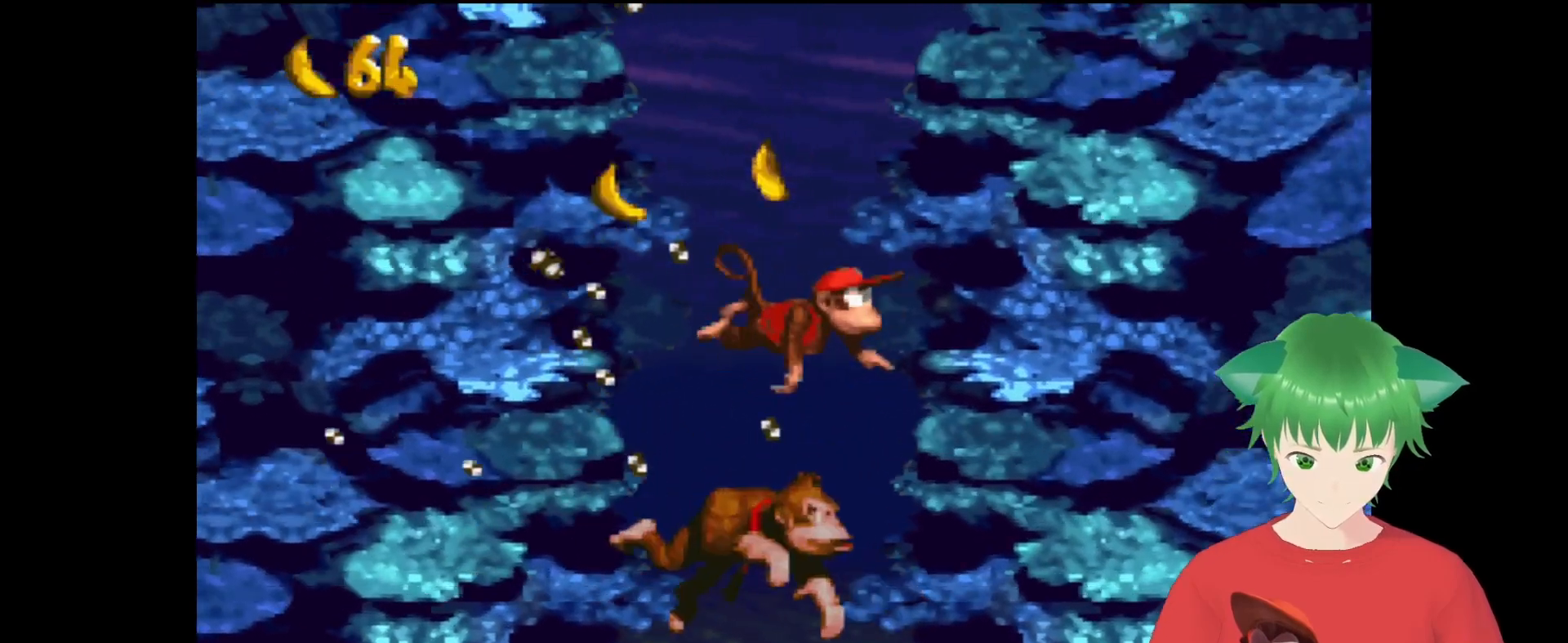
{"buttons": ["Y"], "events": [[67, "B", "up"], [67, "DPAD_LEFT", "down"], [333, "DPAD_LEFT", "up"], [367, "DPAD_UP", "up"]]}
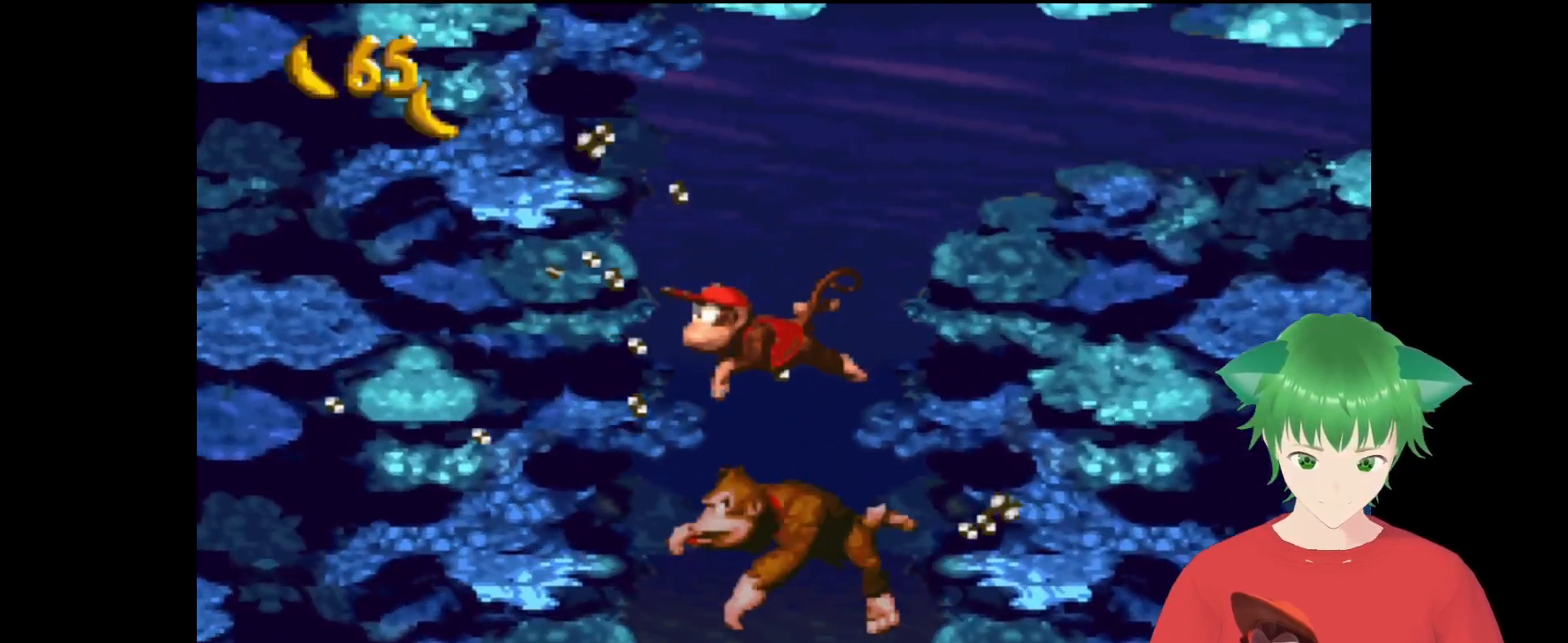
{"buttons": ["Y", "DPAD_UP", "DPAD_RIGHT"], "events": [[200, "DPAD_RIGHT", "down"], [300, "B", "down"], [333, "DPAD_UP", "down"], [467, "B", "up"]]}
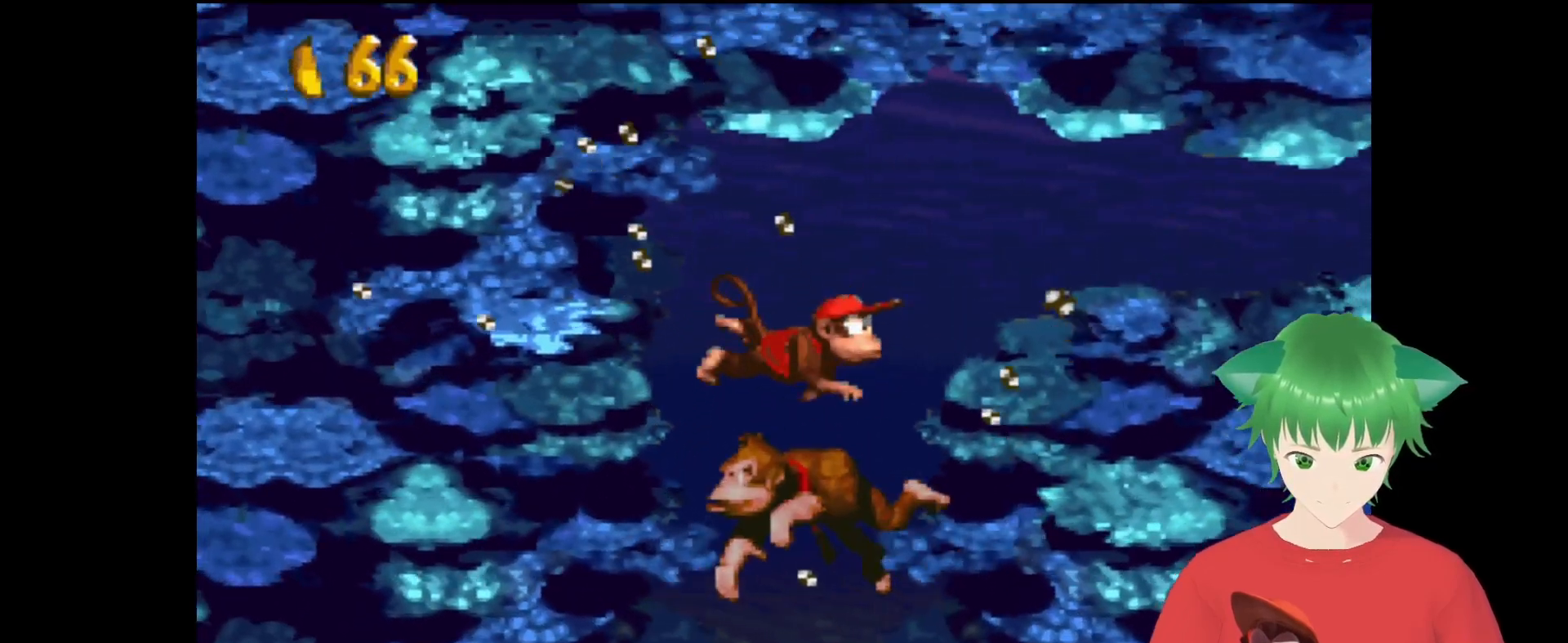
{"buttons": ["Y", "DPAD_RIGHT"], "events": [[67, "DPAD_UP", "up"]]}
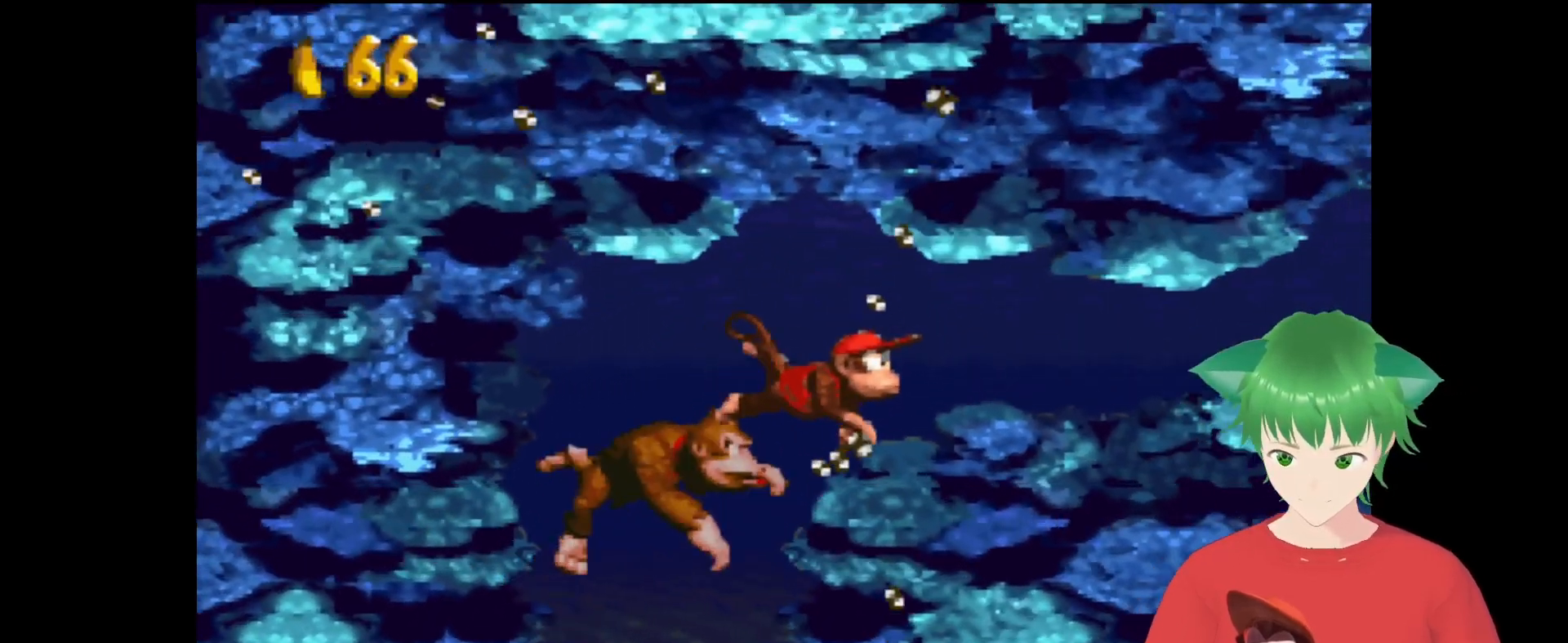
{"buttons": ["Y"], "events": [[233, "DPAD_UP", "down"], [333, "DPAD_UP", "up"], [367, "DPAD_RIGHT", "up"]]}
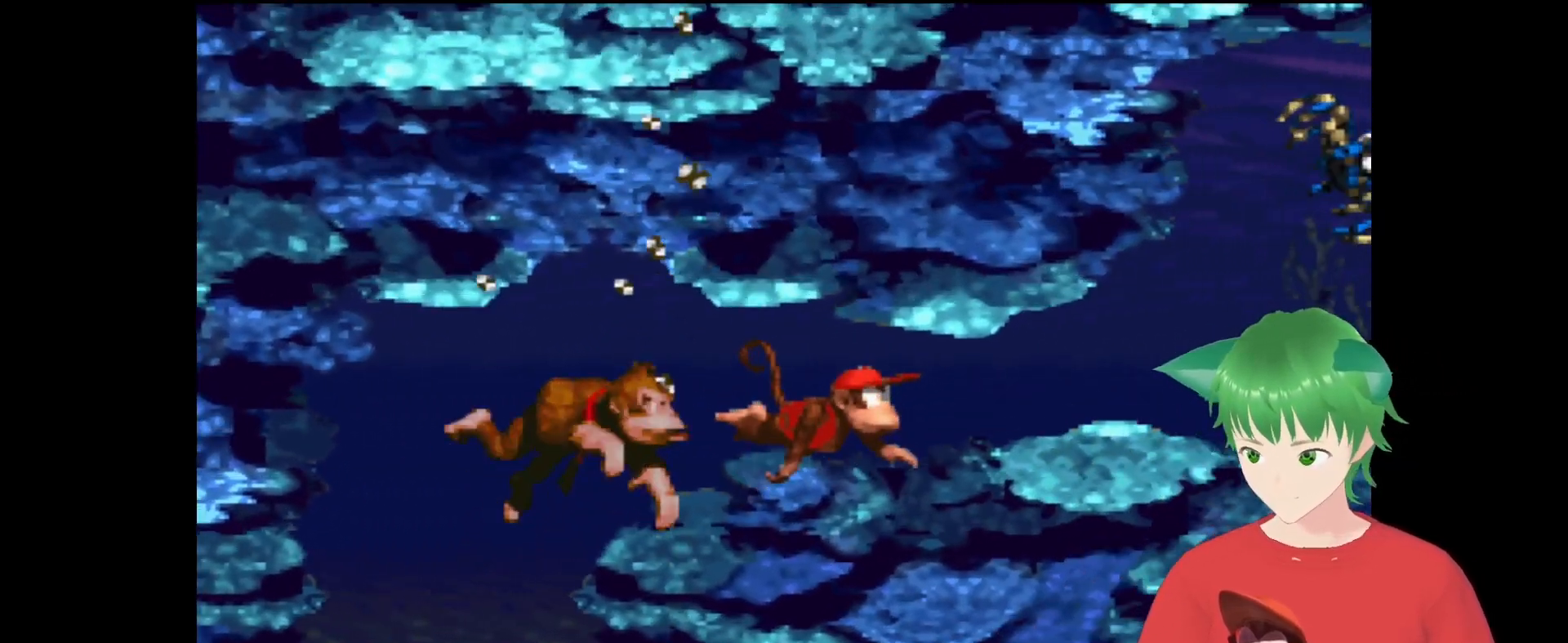
{"buttons": ["Y", "DPAD_RIGHT"], "events": [[400, "DPAD_RIGHT", "down"]]}
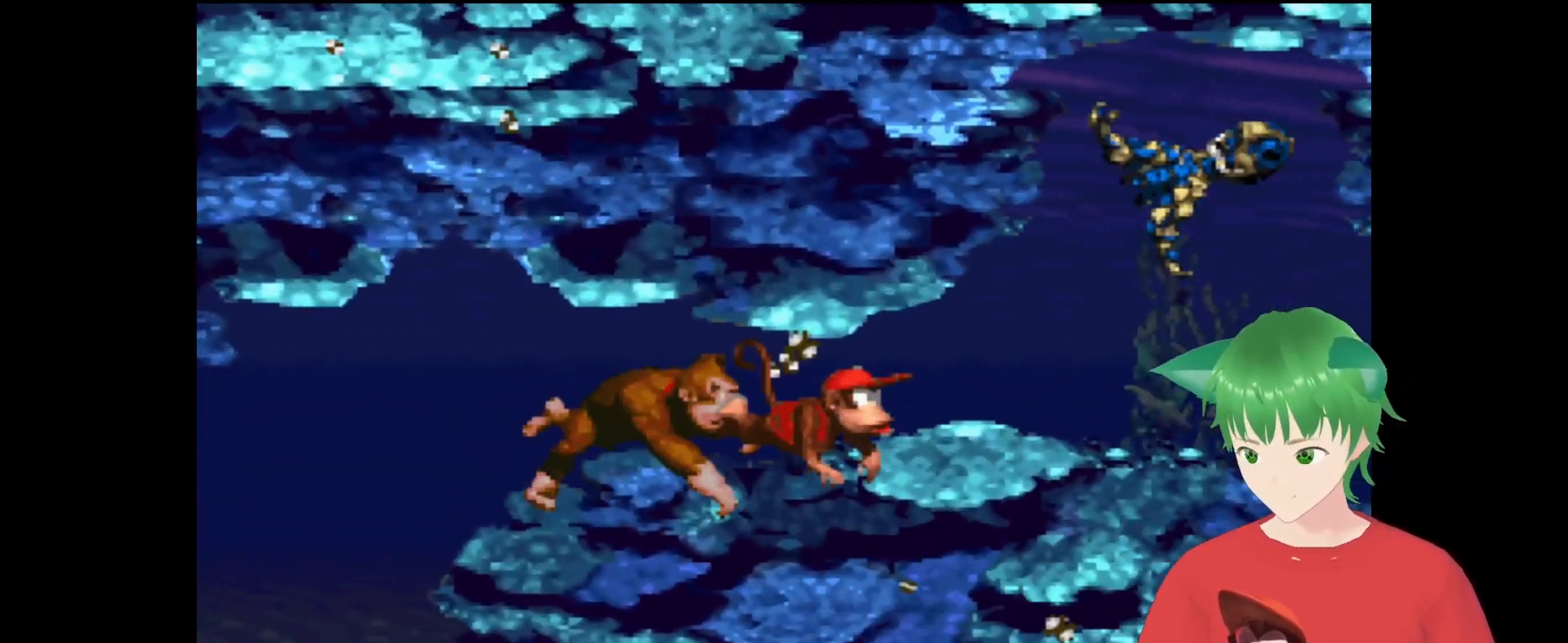
{"buttons": ["Y", "DPAD_RIGHT"], "events": [[167, "DPAD_RIGHT", "up"], [367, "DPAD_RIGHT", "down"]]}
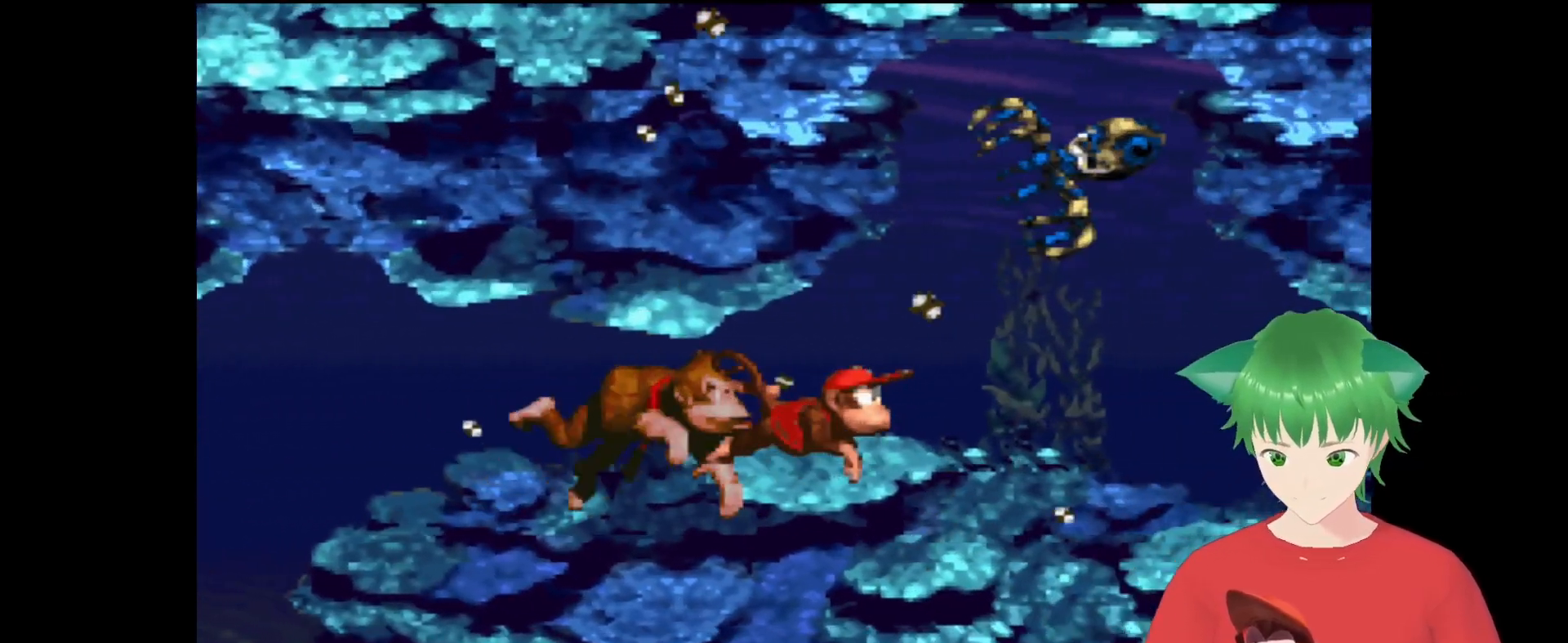
{"buttons": ["Y", "DPAD_RIGHT"], "events": []}
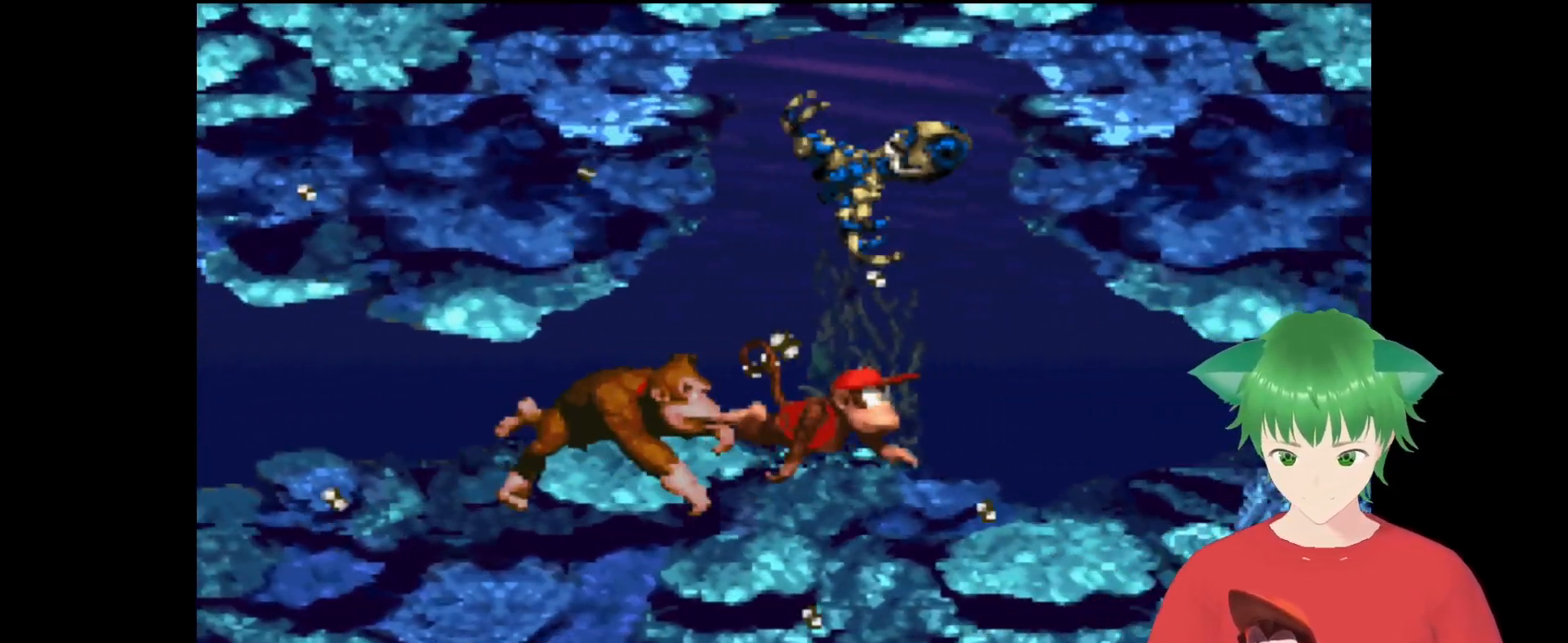
{"buttons": ["Y", "DPAD_RIGHT"], "events": []}
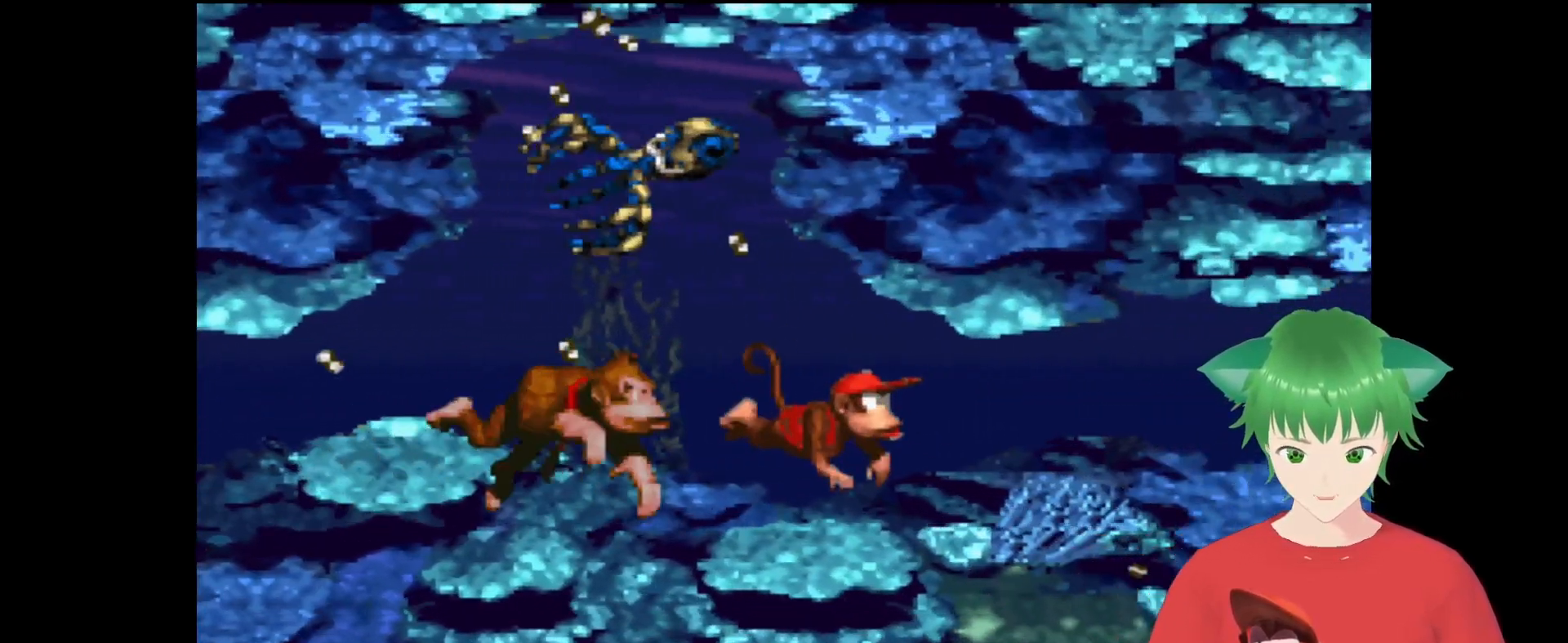
{"buttons": ["Y", "DPAD_RIGHT"], "events": []}